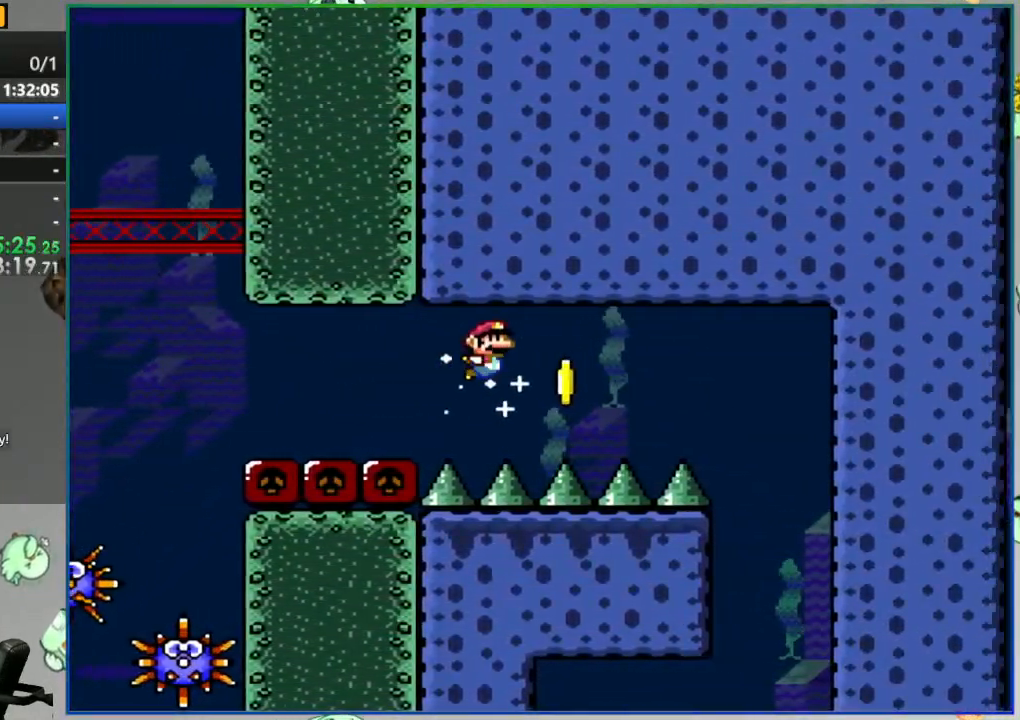
Gameplay with a controller (Nintendo layout); each line is a JSON object with the inputs held at the frame after it (dt_ms = milliseconds from this image to that frame). "events" lists button and stick changes between this image and that frame as [ms after this image, input, new state], when the widget could be followed in between. Not read: DPAD_LEFT L3 R3 START.
{"dt_ms": 1000, "buttons": ["DPAD_RIGHT"]}
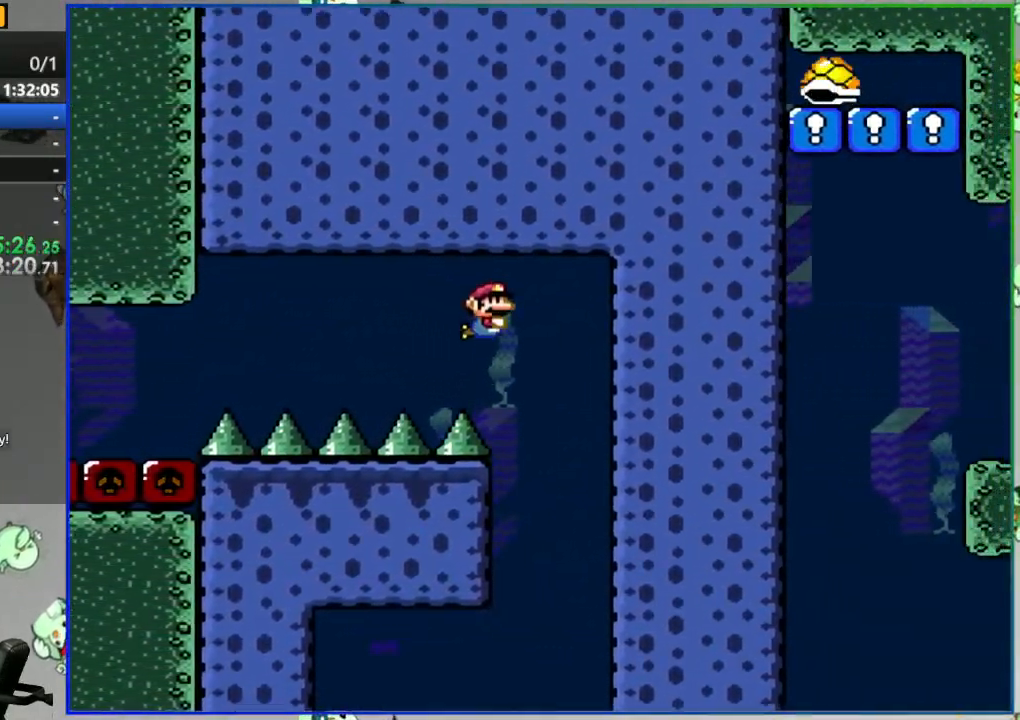
{"dt_ms": 500, "buttons": [], "events": [[133, "DPAD_RIGHT", "up"]]}
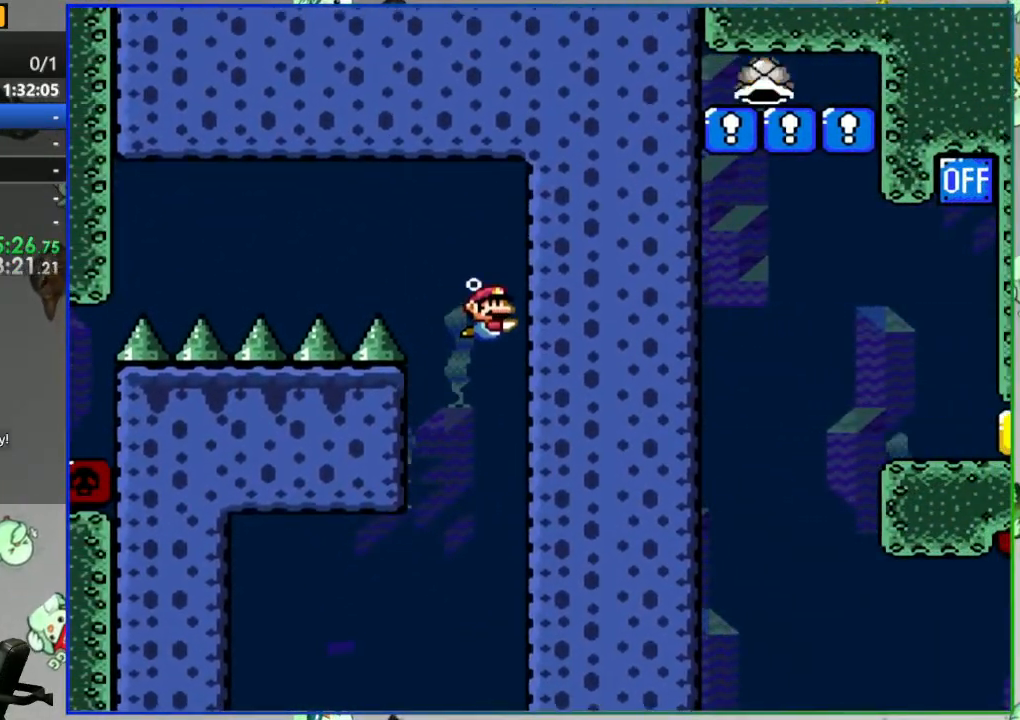
{"dt_ms": 500, "buttons": ["B"], "events": [[483, "B", "down"]]}
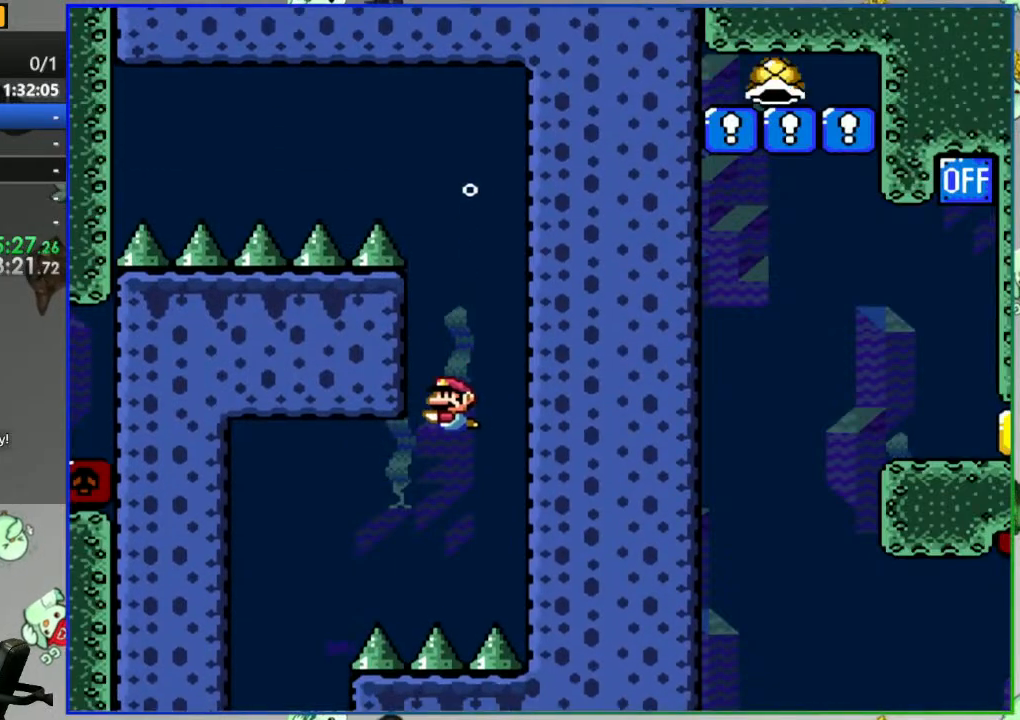
{"dt_ms": 500, "buttons": [], "events": [[67, "B", "up"], [117, "B", "down"], [200, "B", "up"]]}
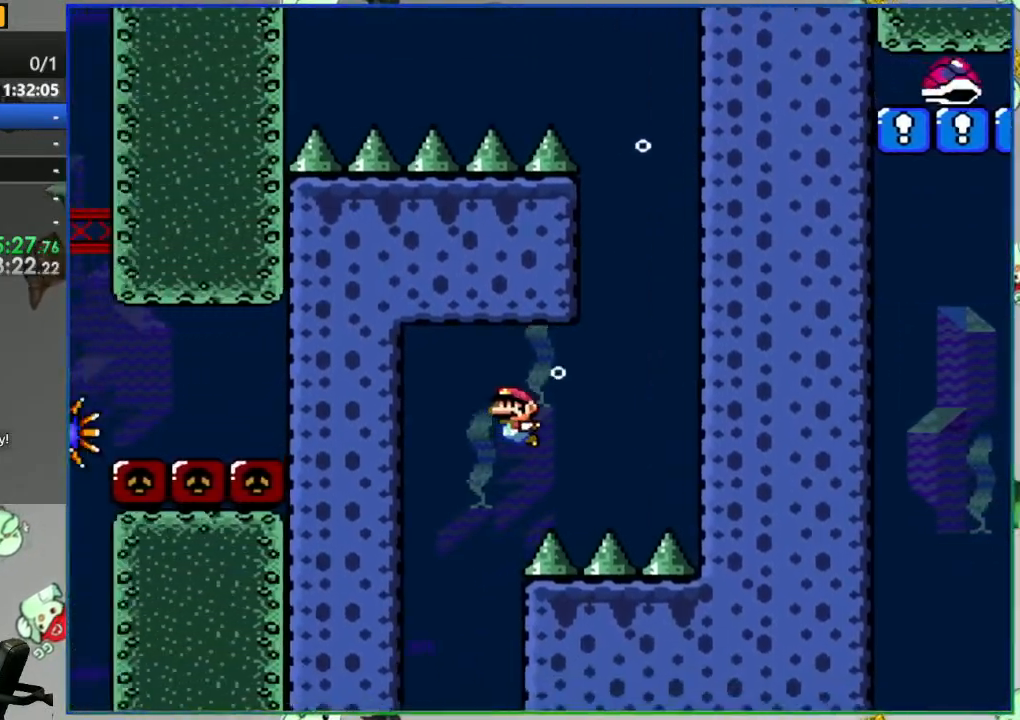
{"dt_ms": 500, "buttons": [], "events": []}
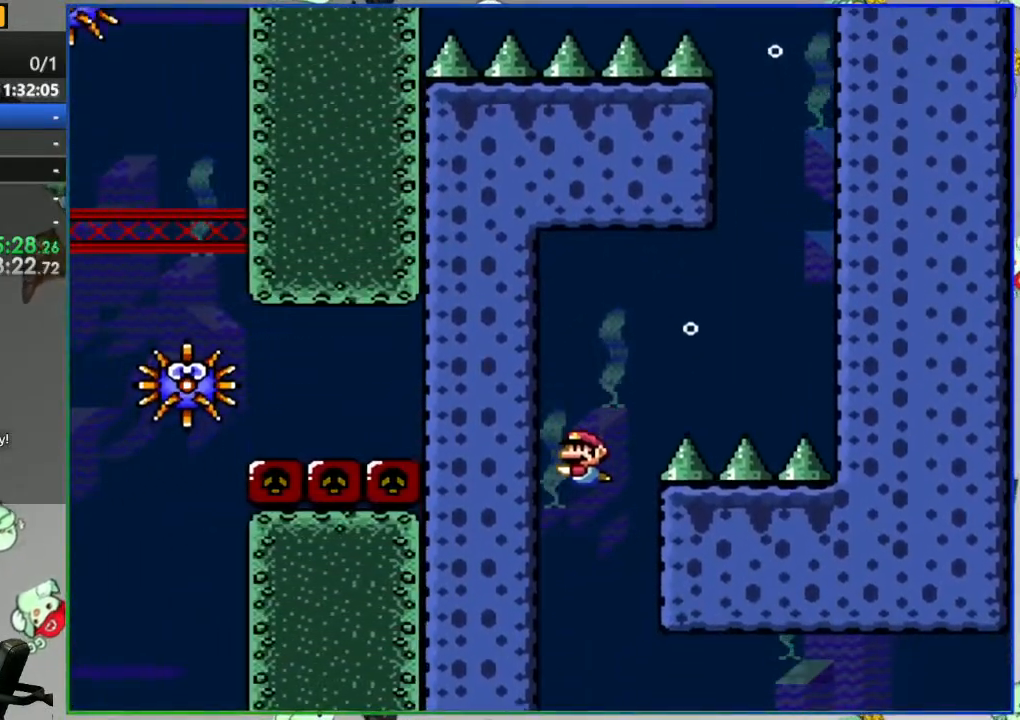
{"dt_ms": 500, "buttons": ["DPAD_RIGHT"], "events": [[50, "DPAD_RIGHT", "down"], [350, "B", "down"], [450, "B", "up"]]}
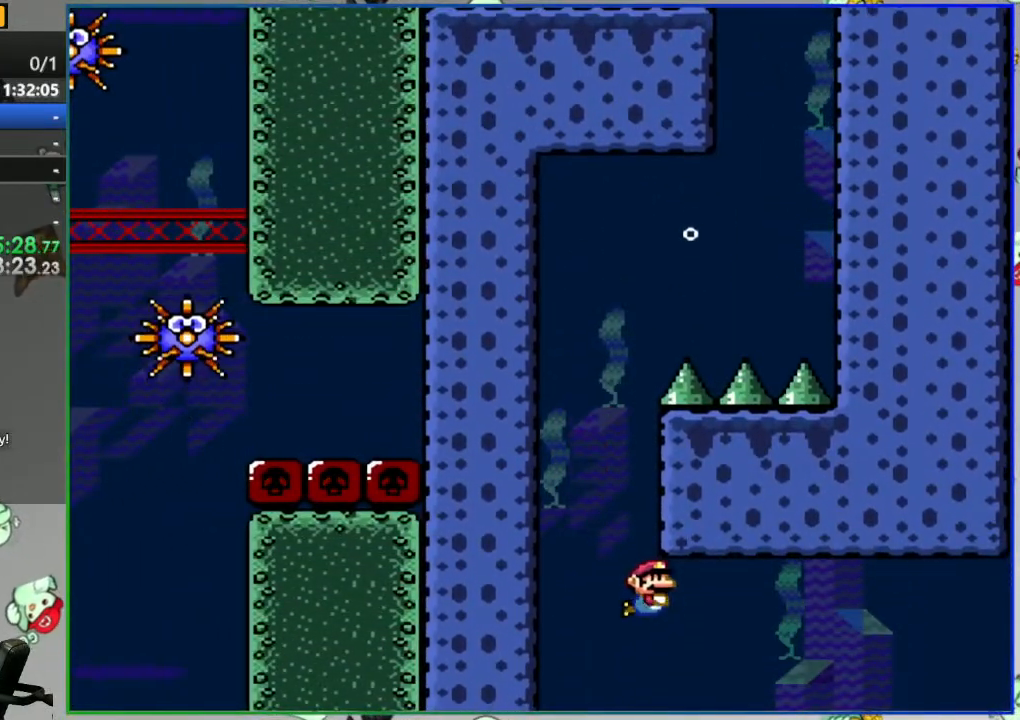
{"dt_ms": 500, "buttons": ["DPAD_RIGHT"]}
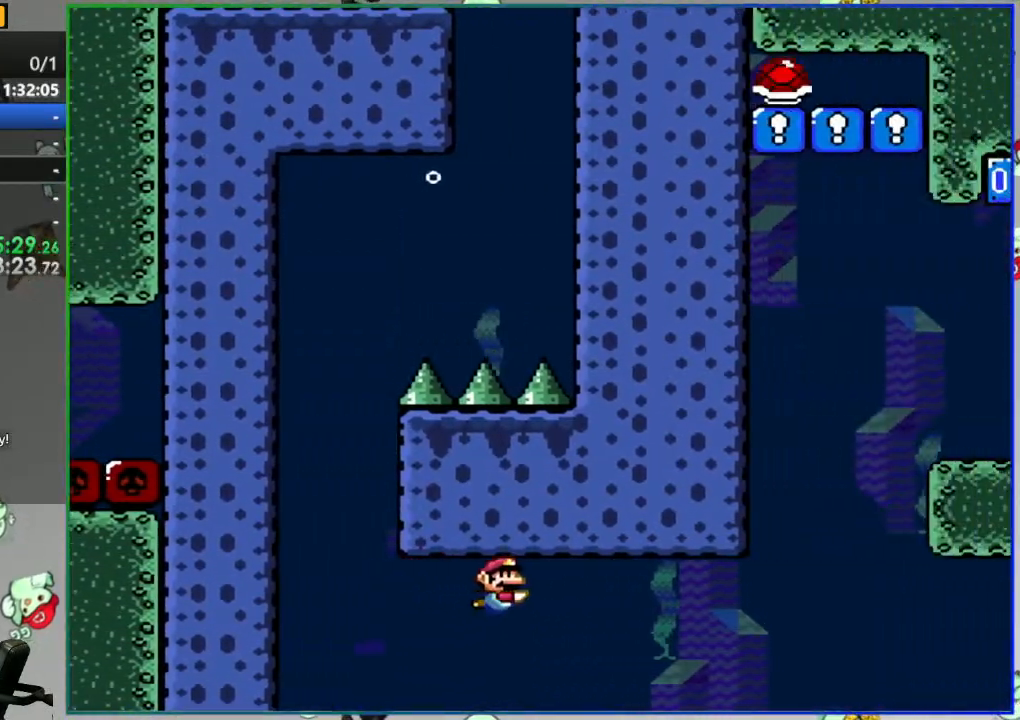
{"dt_ms": 500, "buttons": ["DPAD_RIGHT"], "events": [[83, "B", "down"], [167, "B", "up"]]}
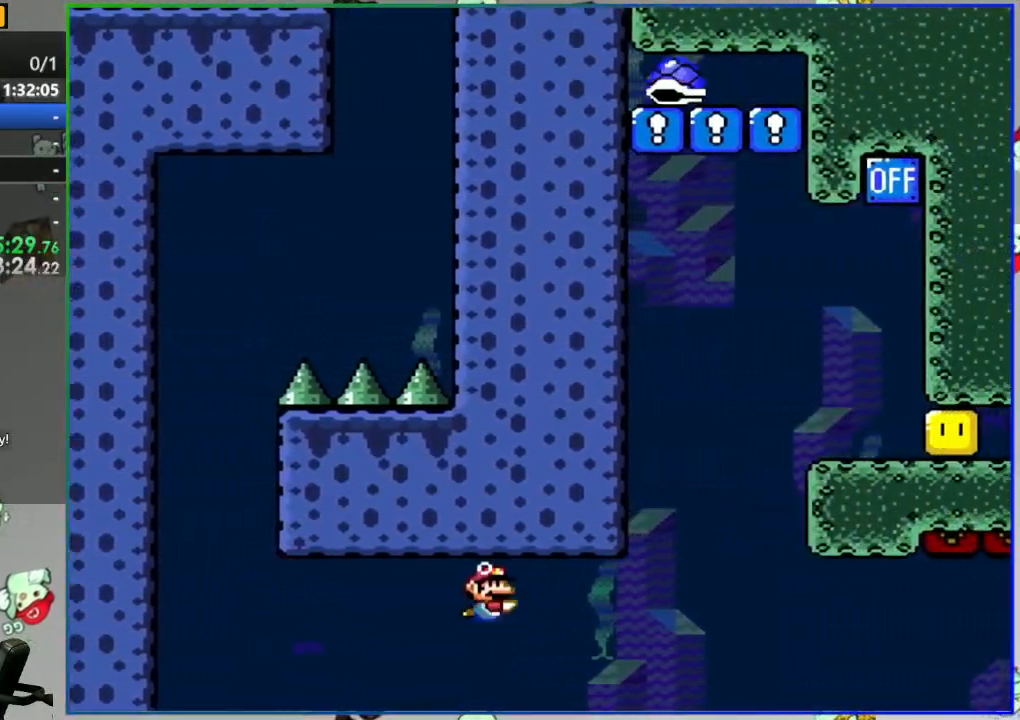
{"dt_ms": 500, "buttons": [], "events": [[33, "DPAD_RIGHT", "up"], [383, "B", "down"], [467, "B", "up"]]}
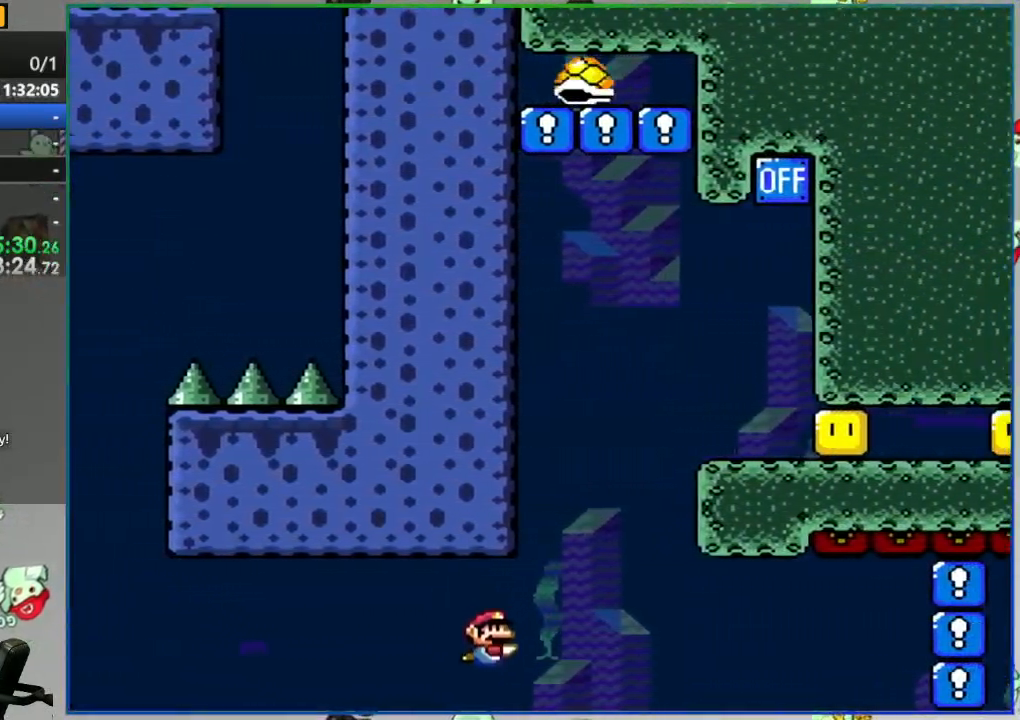
{"dt_ms": 500, "buttons": ["DPAD_UP"]}
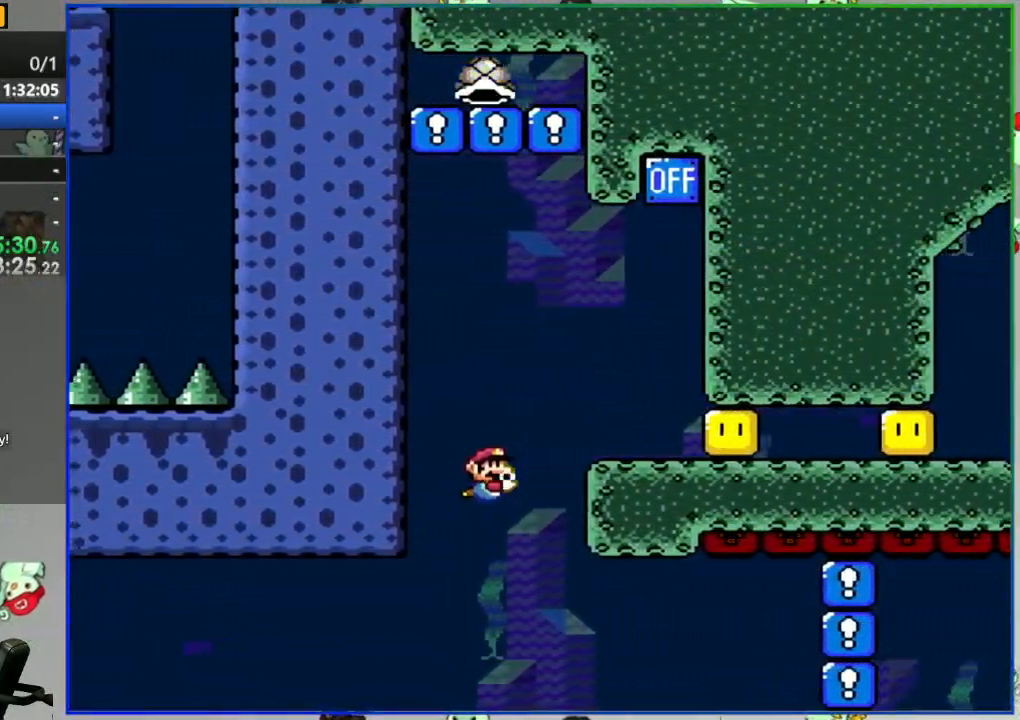
{"dt_ms": 500, "buttons": [], "events": [[50, "DPAD_UP", "up"]]}
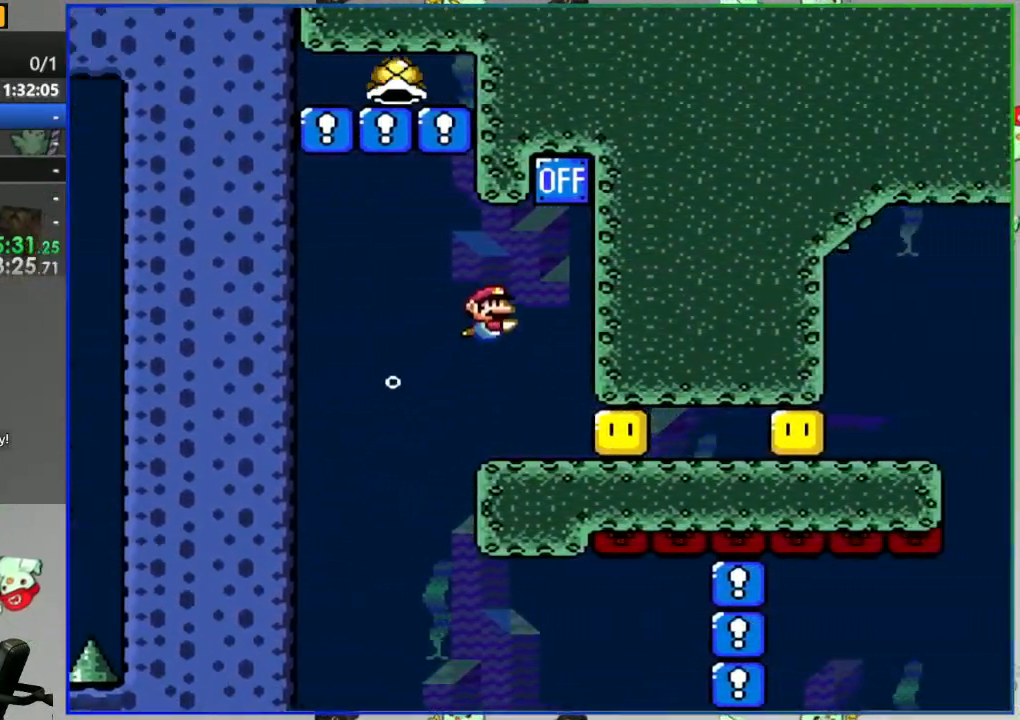
{"dt_ms": 500, "buttons": [], "events": [[33, "B", "down"], [33, "DPAD_RIGHT", "down"], [150, "B", "up"], [183, "DPAD_RIGHT", "up"]]}
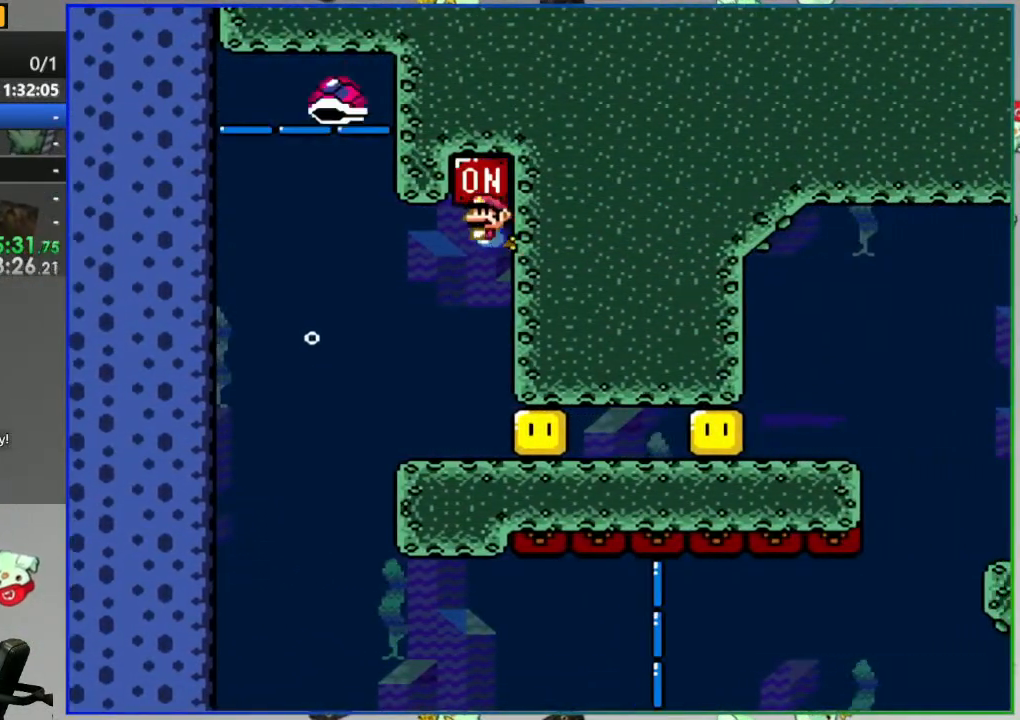
{"dt_ms": 500, "buttons": [], "events": []}
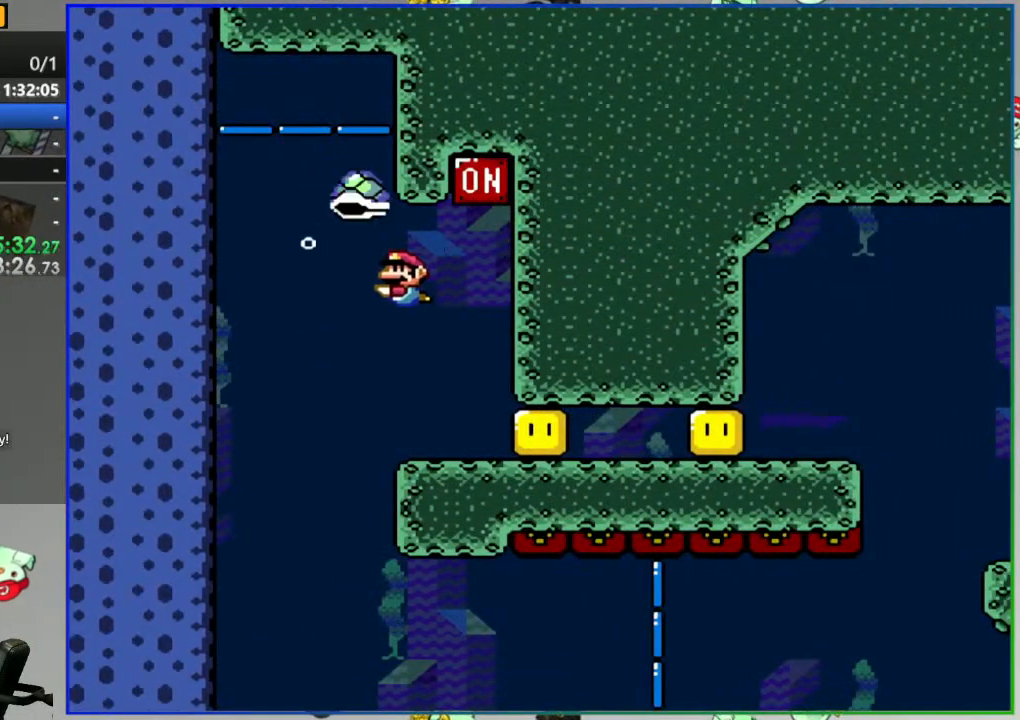
{"dt_ms": 500, "buttons": [], "events": []}